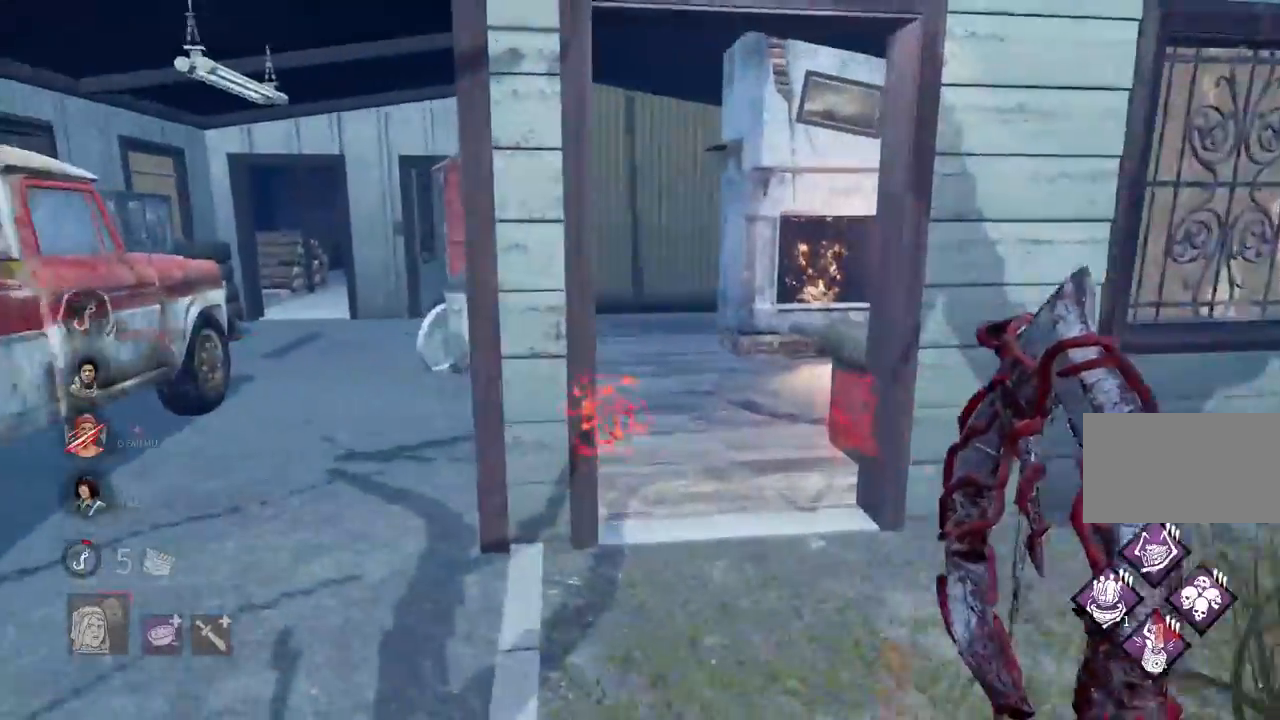
Gameplay with keyboard and mouse; each line is a JSON object with the keys and mouse buttons held at the frame after it. "events" lists presses ("down") and releases ("up") of "a", "ctrl", "d", "e", "q", "s", "shift", "space", "w", "mouse_left", "mouse_wheel", "mouse_right", "mouse_mb4" and "mouse_mb5" between this image and that frame as [ms after this image, input, new state], when the widget could be followed in between. "mouse_left", "mouse_wheel", "mouse_right", "mouse_mb4", "mouse_mb5" = the "left", "wheel", "right", "mb4", "mb5" buttons of the "mouse" list. No other keys are recorded. "wheel" means that the mouse wheel is clicked or scrolled. Mouse movement is not recorded.
{"keys": ["w"], "mouse": [], "events": [[117, "a", "down"], [217, "a", "up"], [333, "a", "down"], [433, "a", "up"]]}
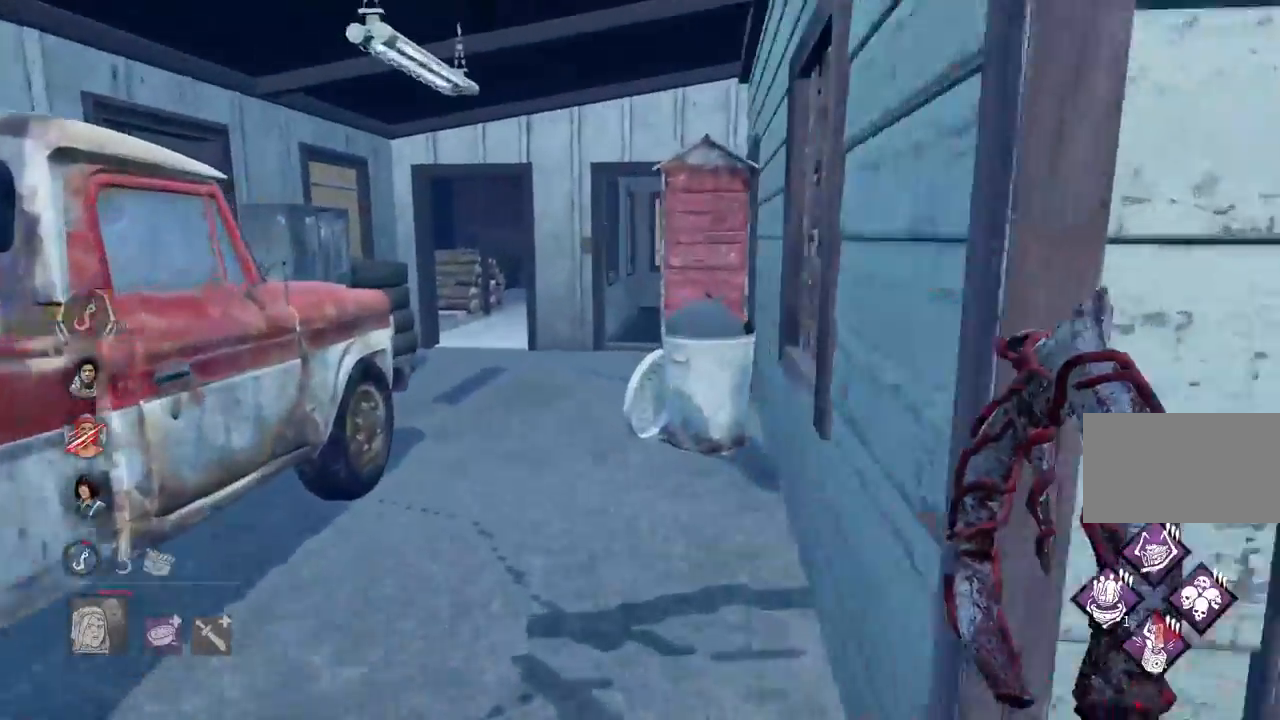
{"keys": ["w"], "mouse": [], "events": [[33, "a", "down"], [150, "a", "up"]]}
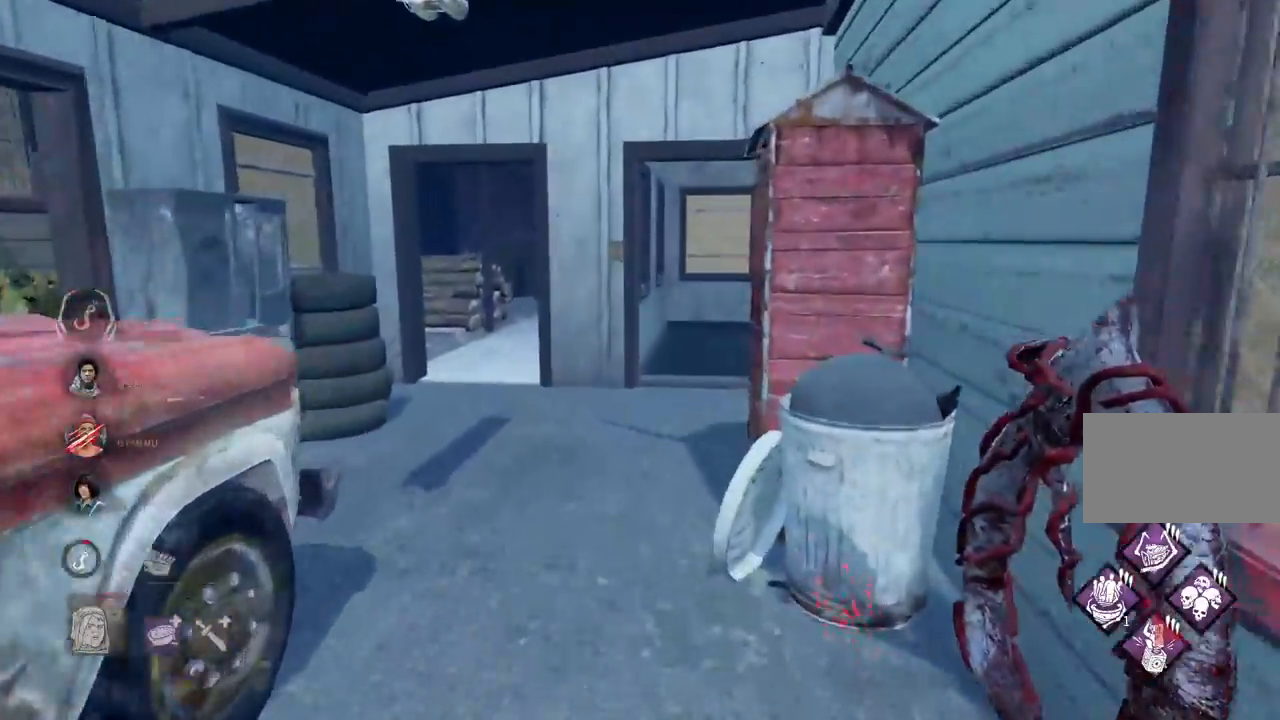
{"keys": ["w"], "mouse": [], "events": []}
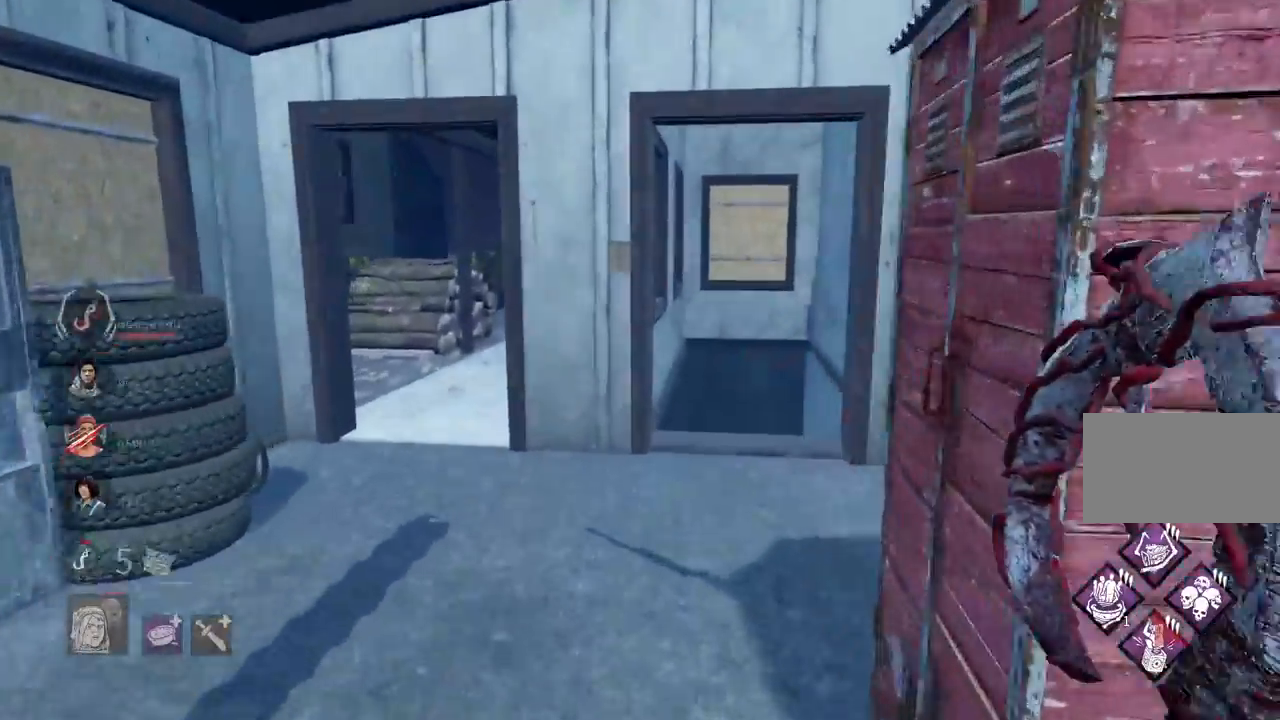
{"keys": ["w"], "mouse": [], "events": []}
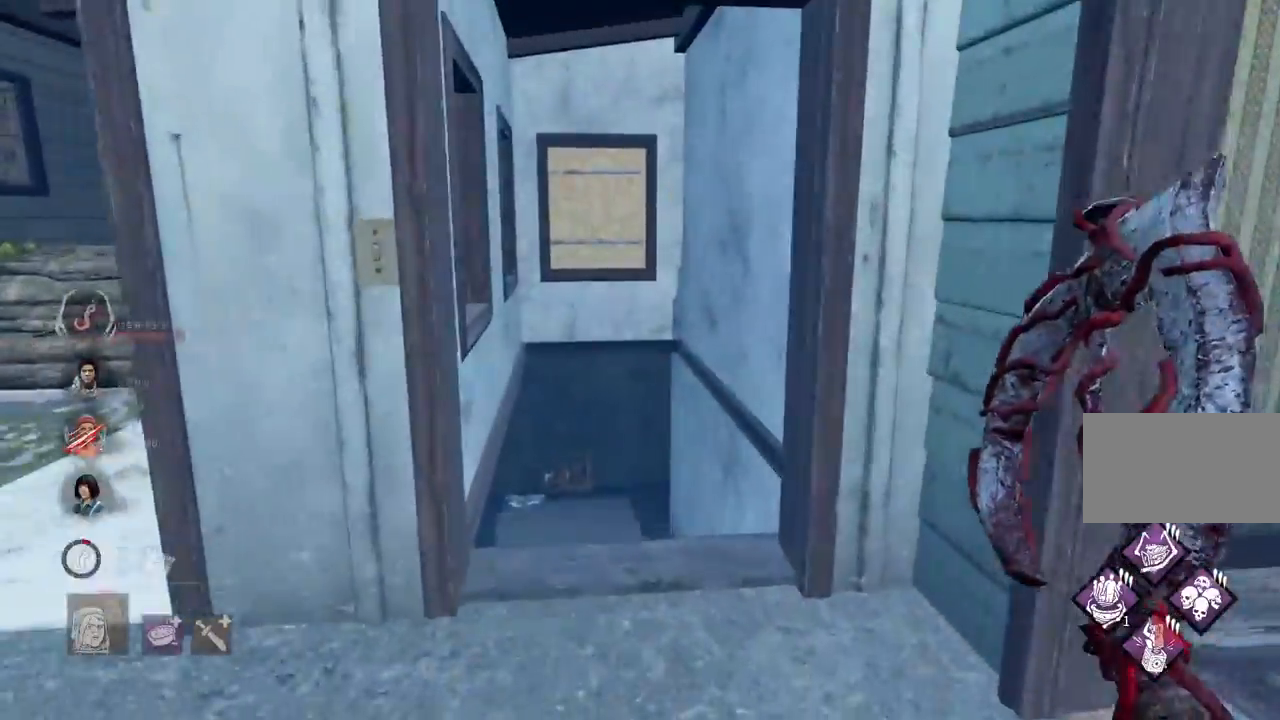
{"keys": ["w"], "mouse": [], "events": []}
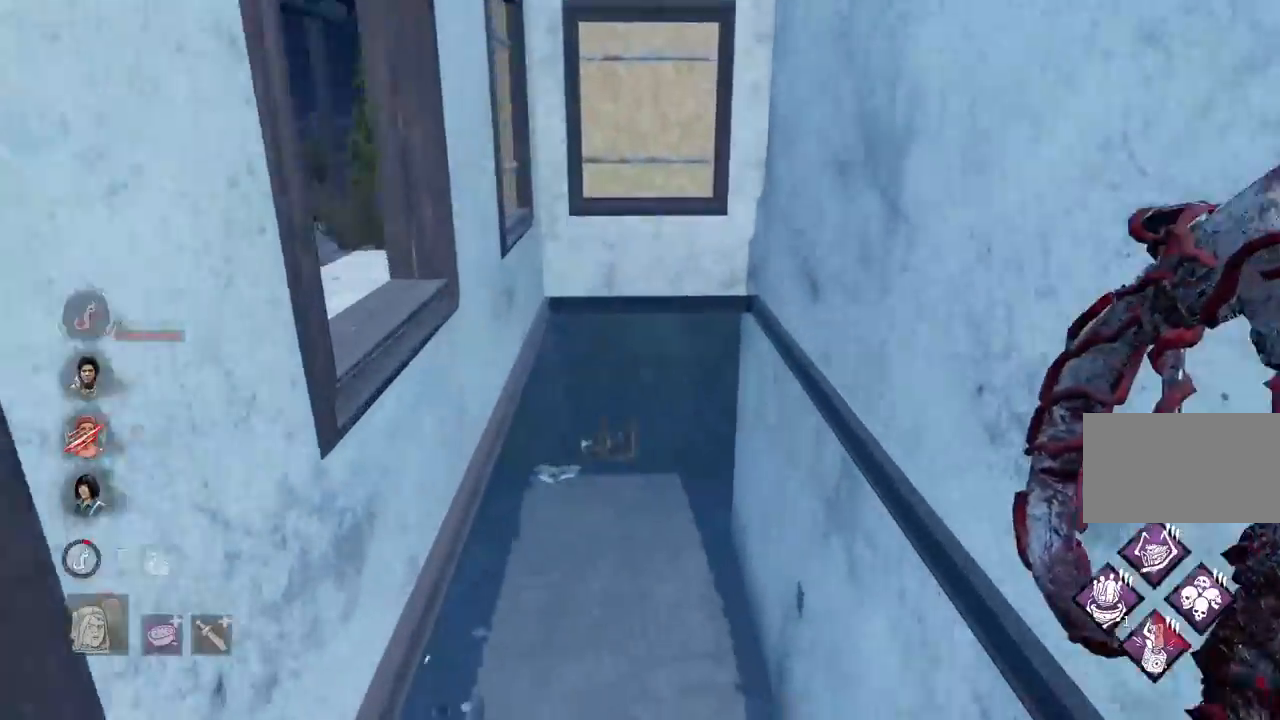
{"keys": ["a"], "mouse": [], "events": [[433, "a", "down"], [467, "w", "up"]]}
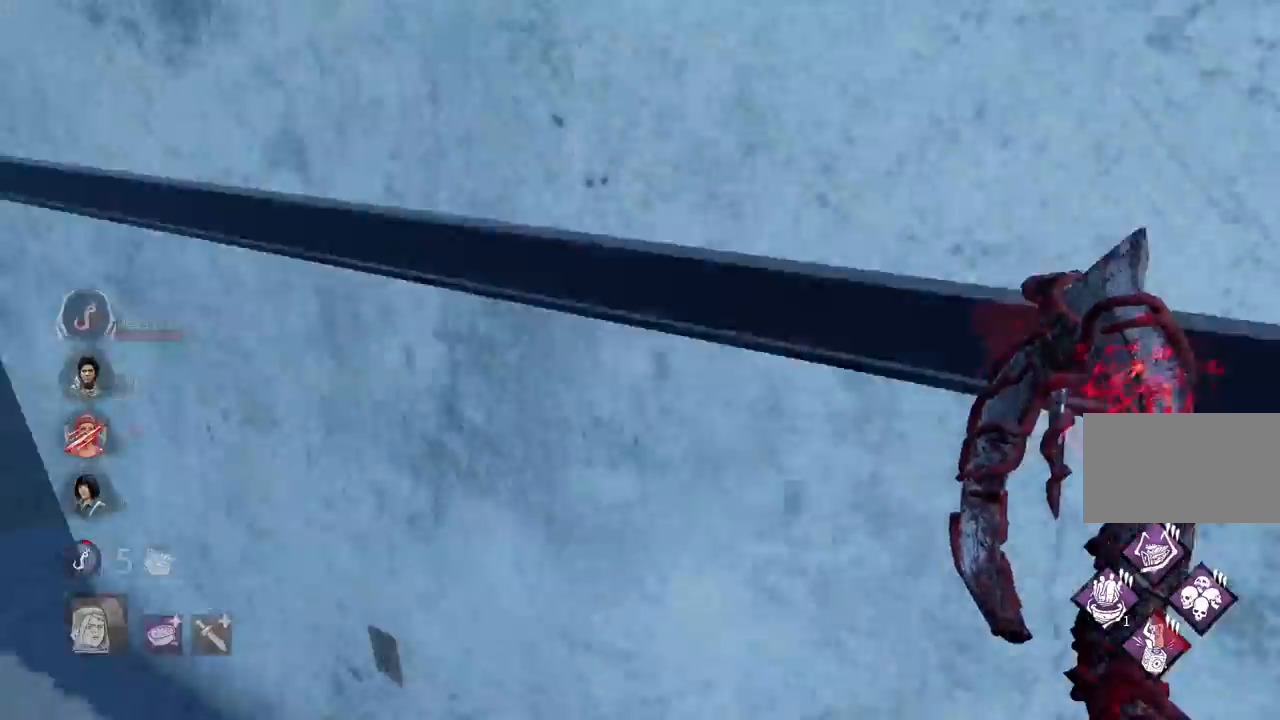
{"keys": ["d"], "mouse": [], "events": [[100, "s", "down"], [183, "a", "up"], [350, "d", "down"], [483, "s", "up"]]}
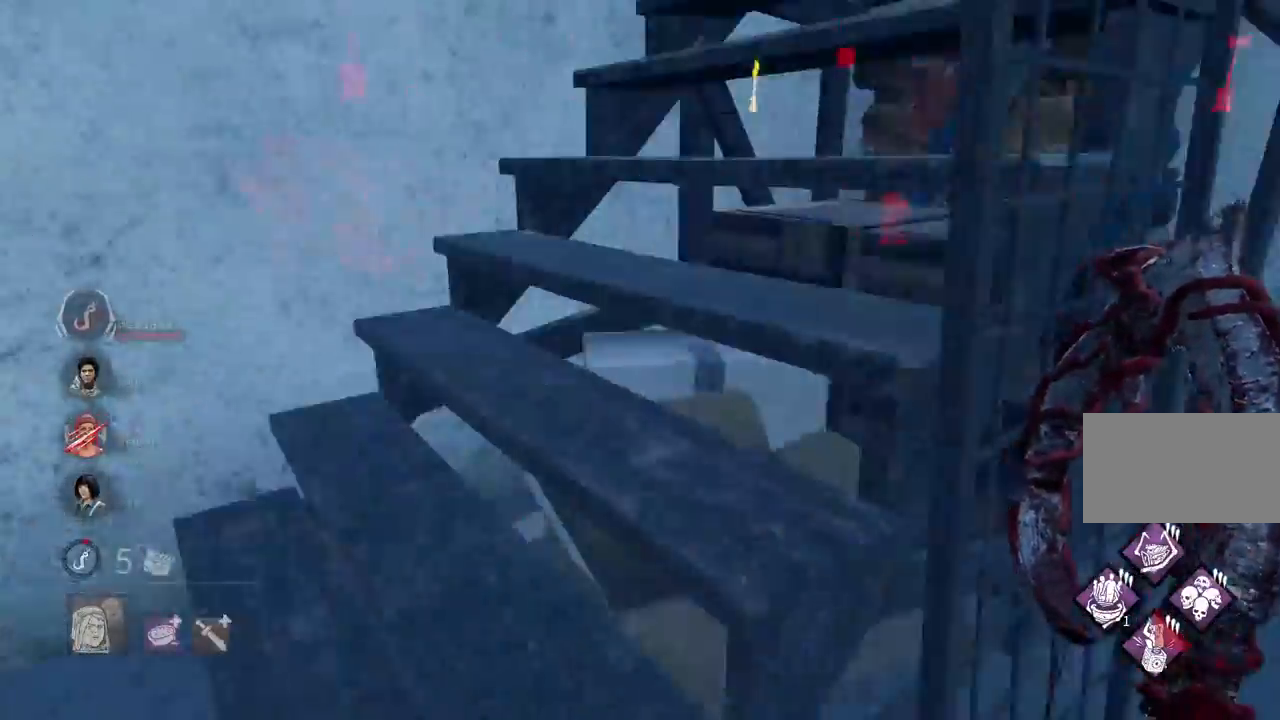
{"keys": ["d", "w"], "mouse": [], "events": [[83, "w", "down"], [433, "d", "up"], [483, "d", "down"]]}
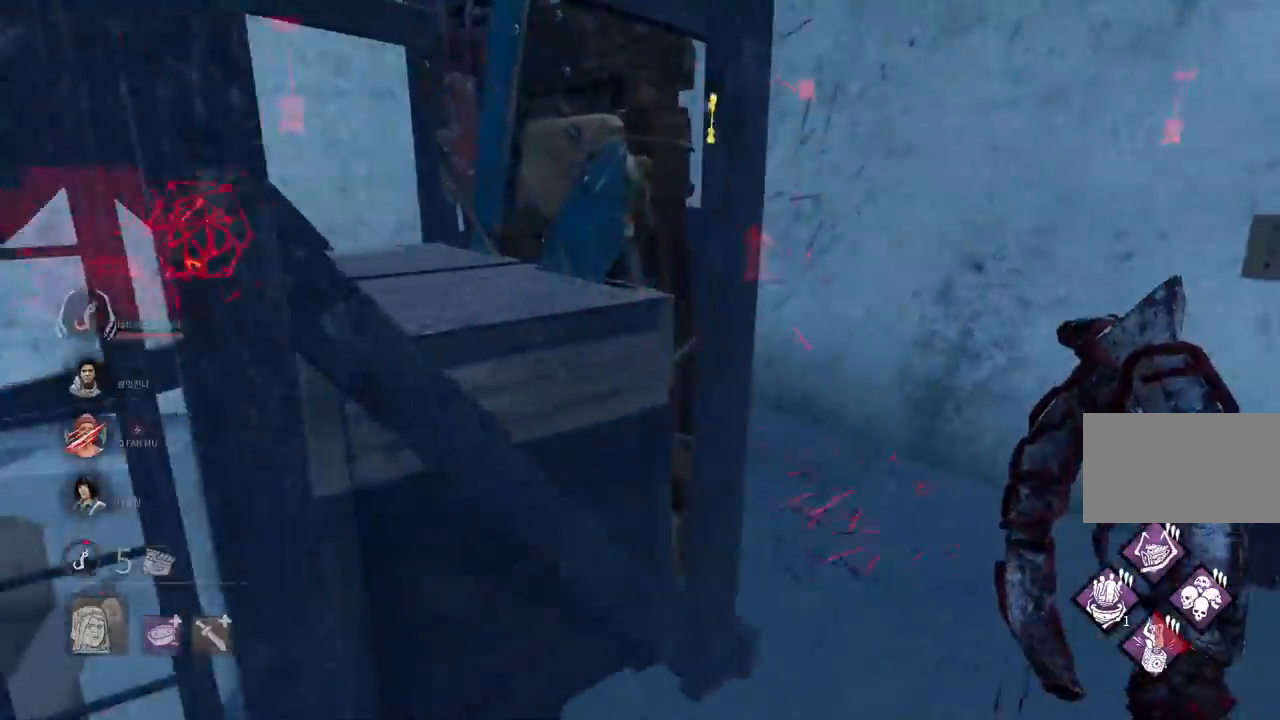
{"keys": ["w"], "mouse": [], "events": [[100, "d", "up"], [117, "d", "down"], [417, "d", "up"]]}
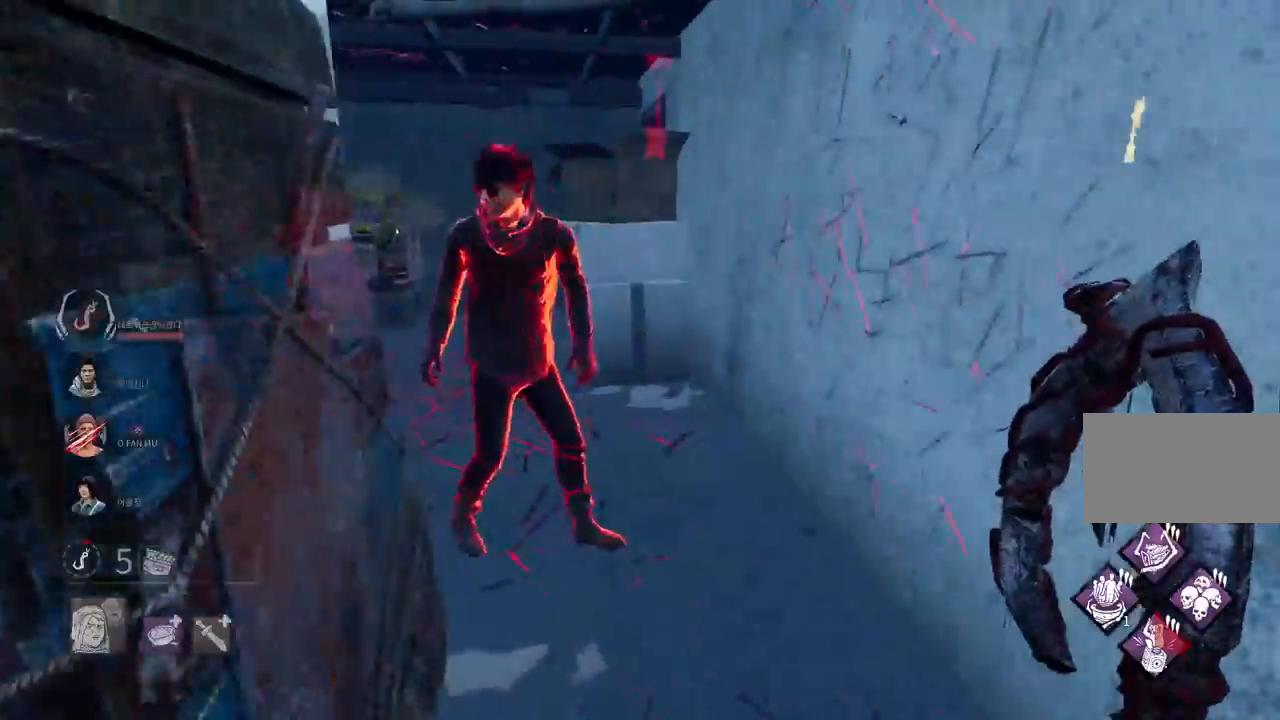
{"keys": ["w"], "mouse": ["left"], "events": [[67, "mouse_left", "down"]]}
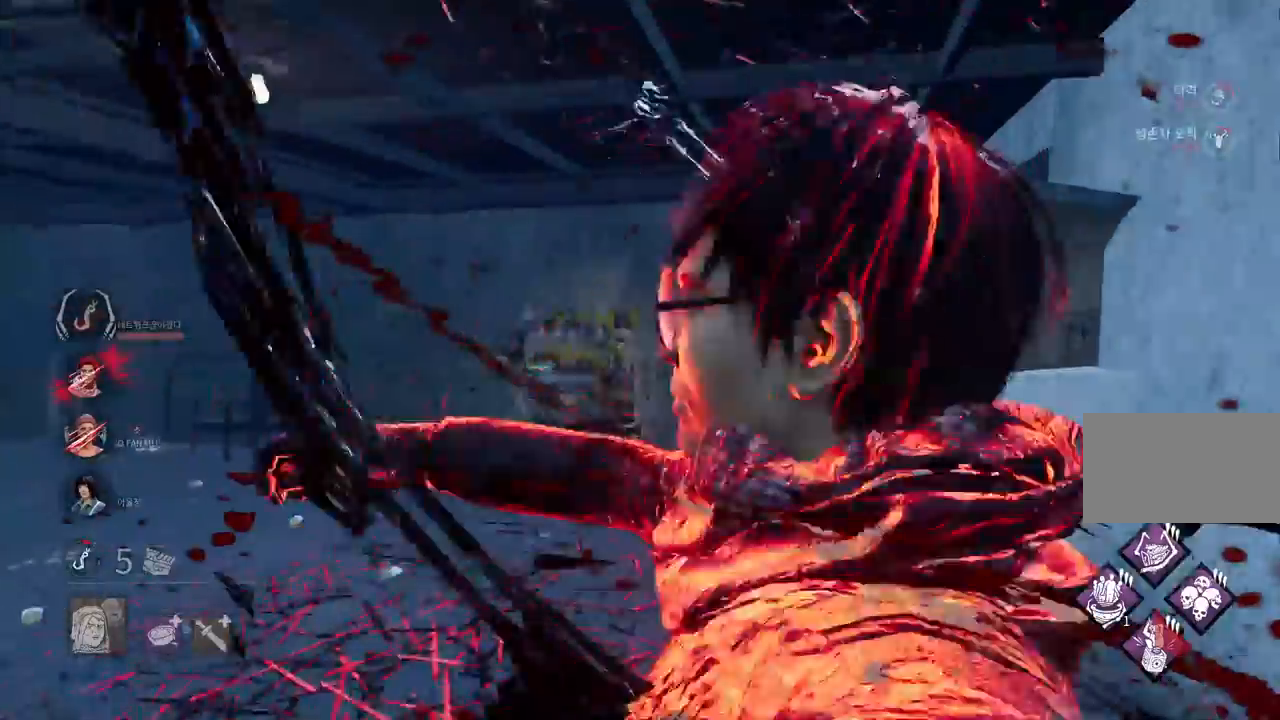
{"keys": ["w"], "mouse": [], "events": [[133, "mouse_left", "up"]]}
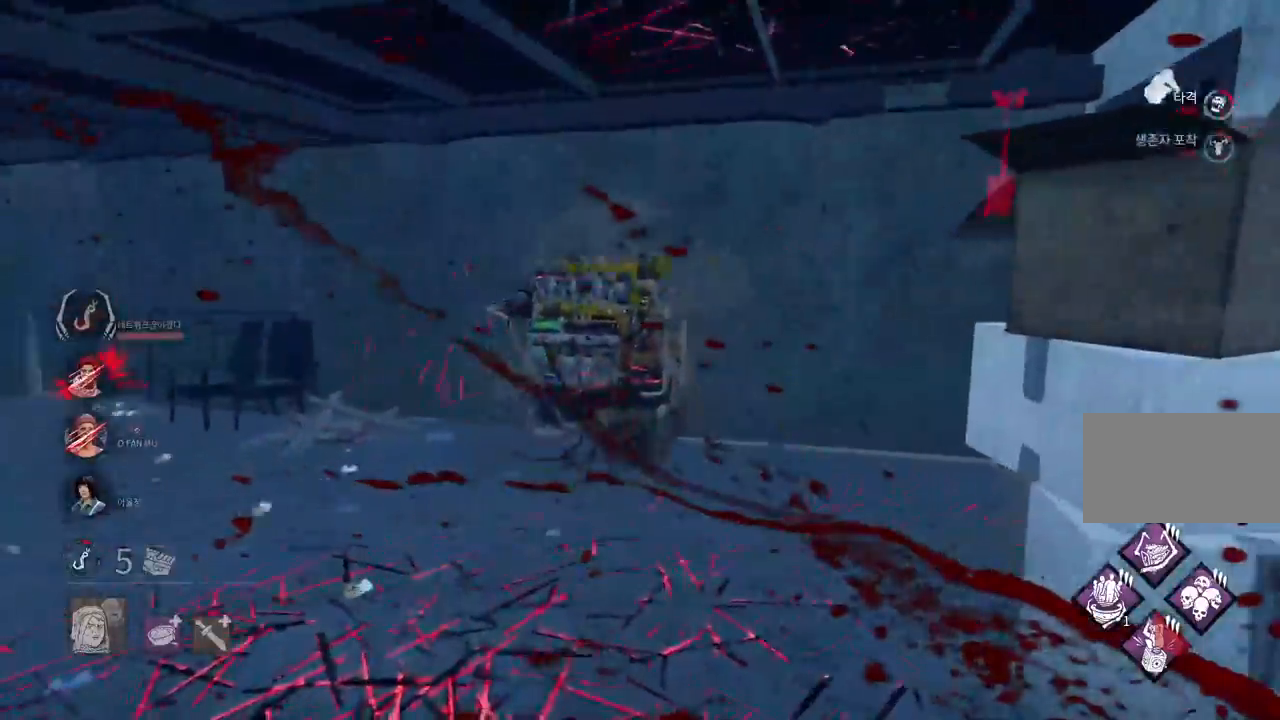
{"keys": ["d", "s"], "mouse": [], "events": [[17, "d", "down"], [83, "w", "up"], [217, "s", "down"], [350, "d", "up"], [483, "d", "down"]]}
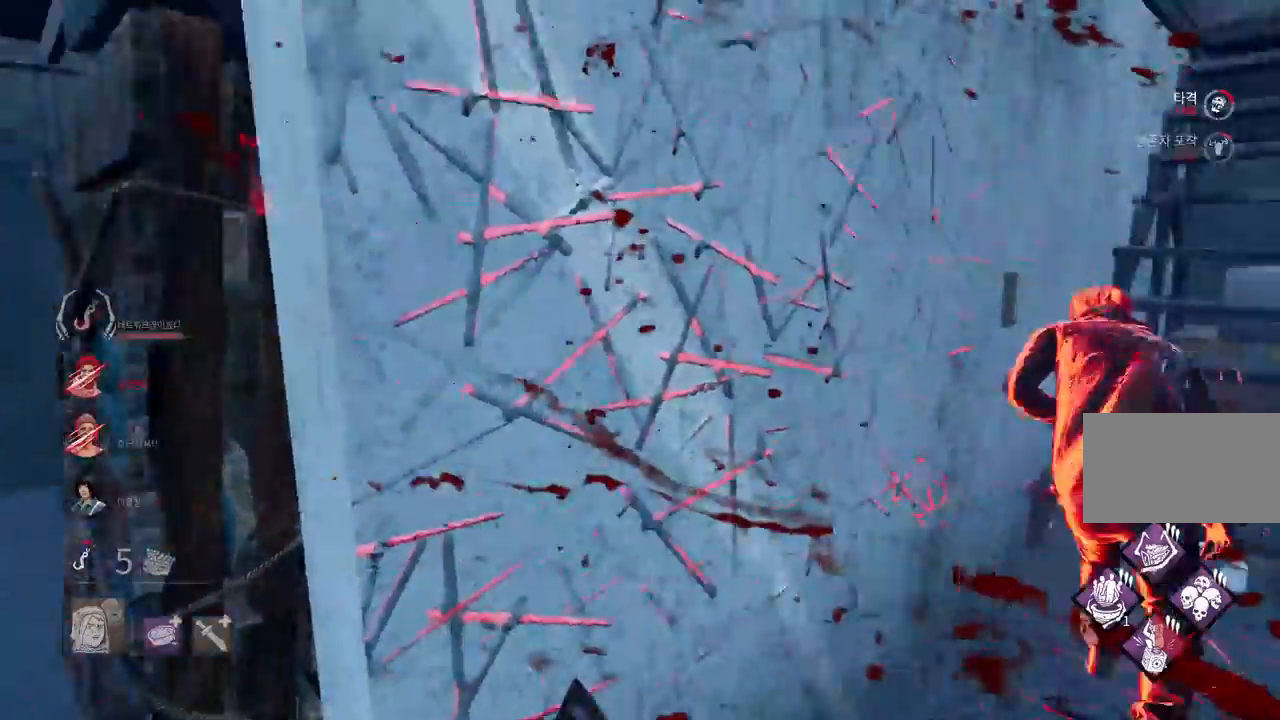
{"keys": ["w"], "mouse": [], "events": [[33, "s", "up"], [133, "w", "down"], [200, "d", "up"]]}
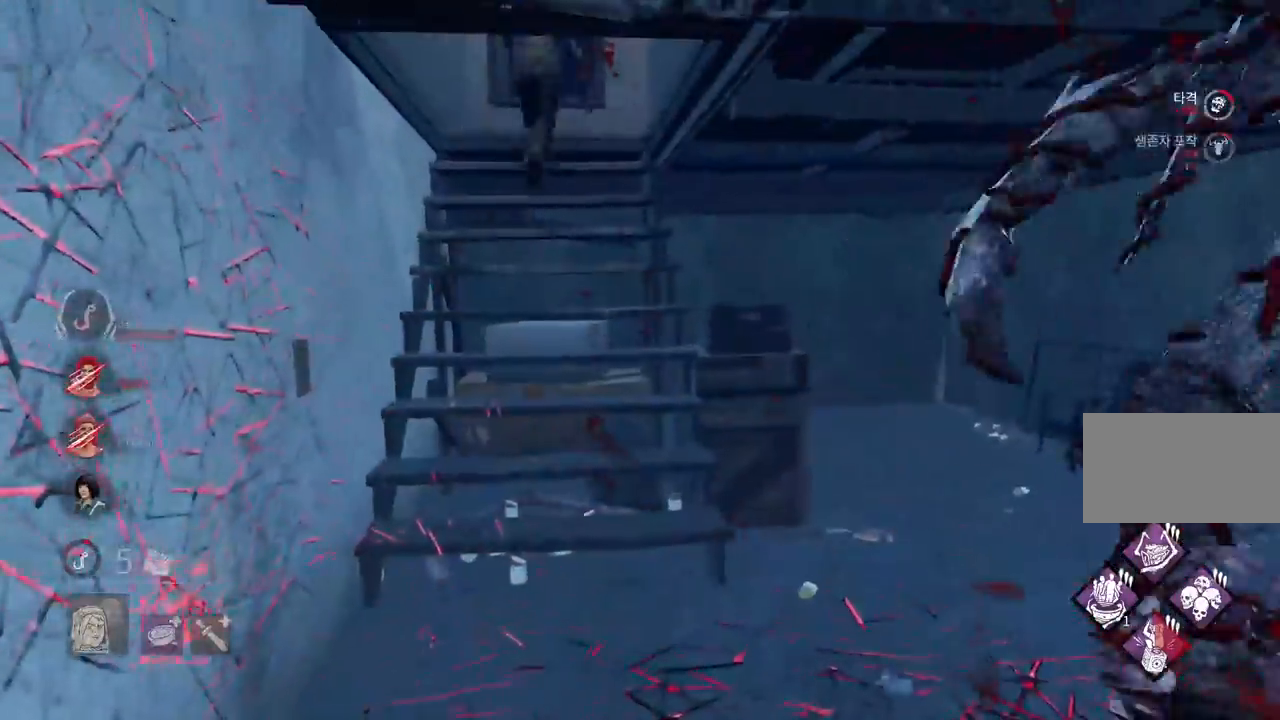
{"keys": ["w"], "mouse": [], "events": []}
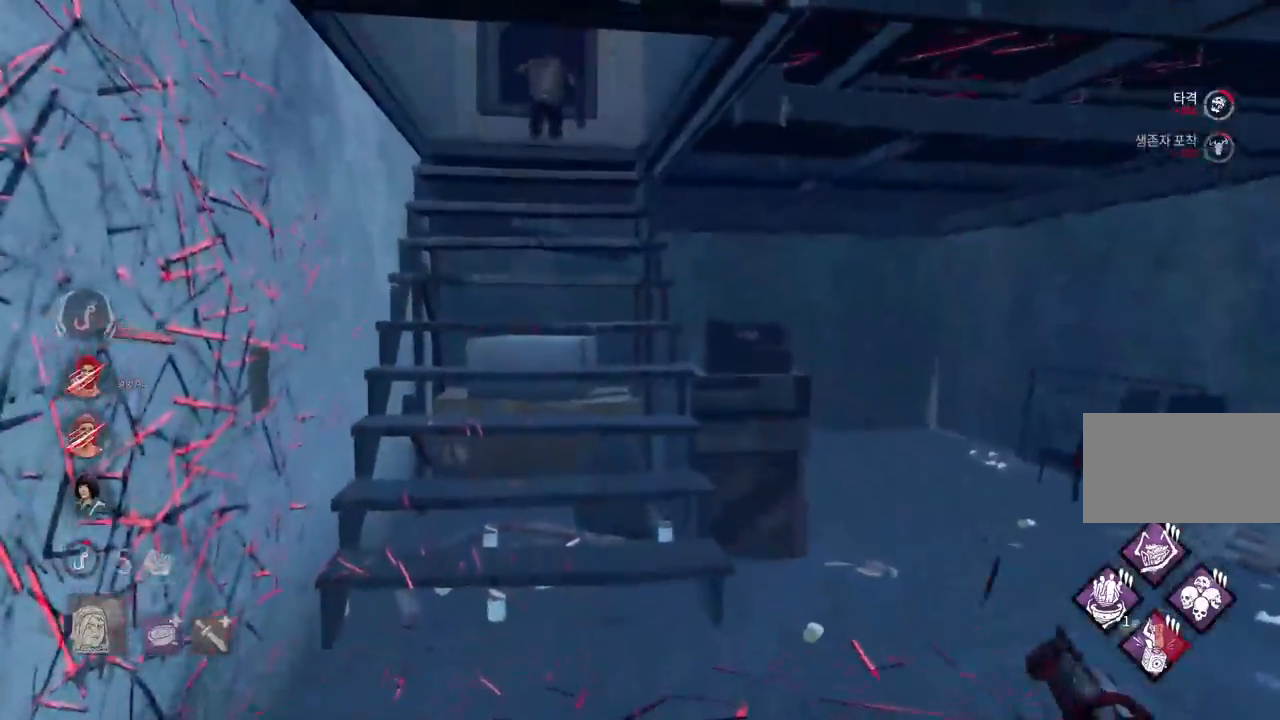
{"keys": ["w"], "mouse": [], "events": []}
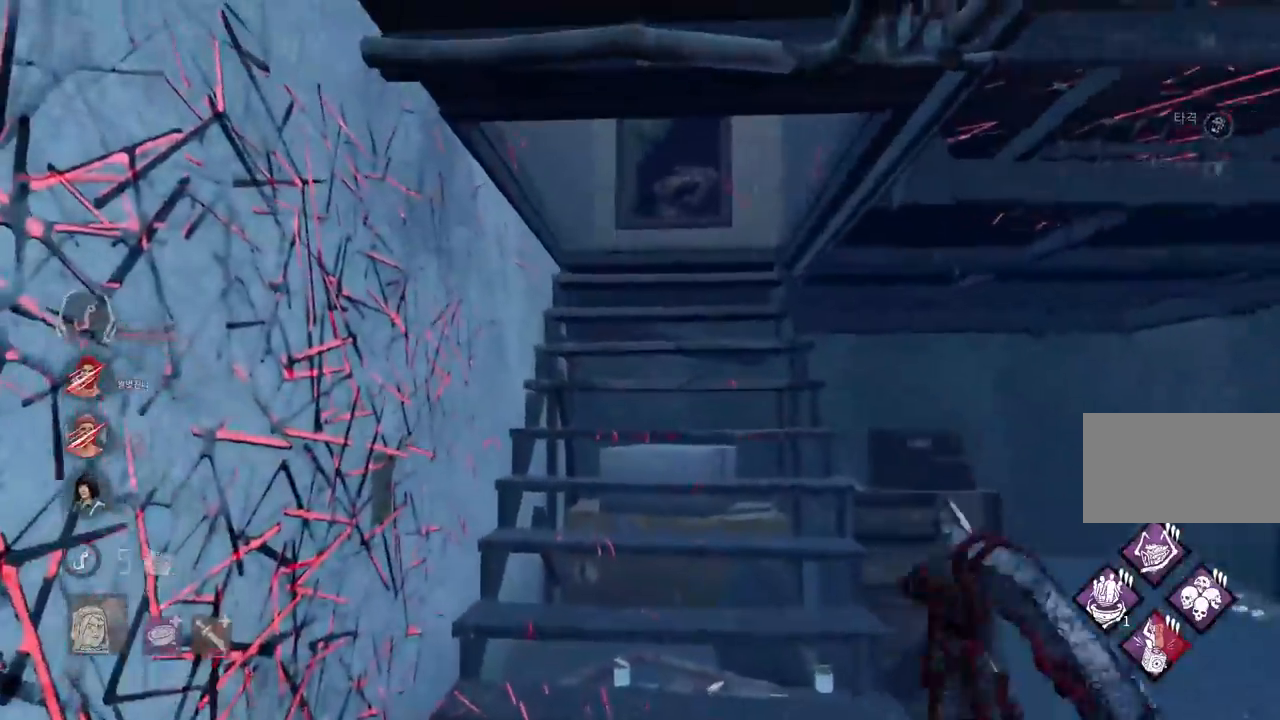
{"keys": ["w"], "mouse": [], "events": [[217, "mouse_right", "down"], [317, "mouse_right", "up"]]}
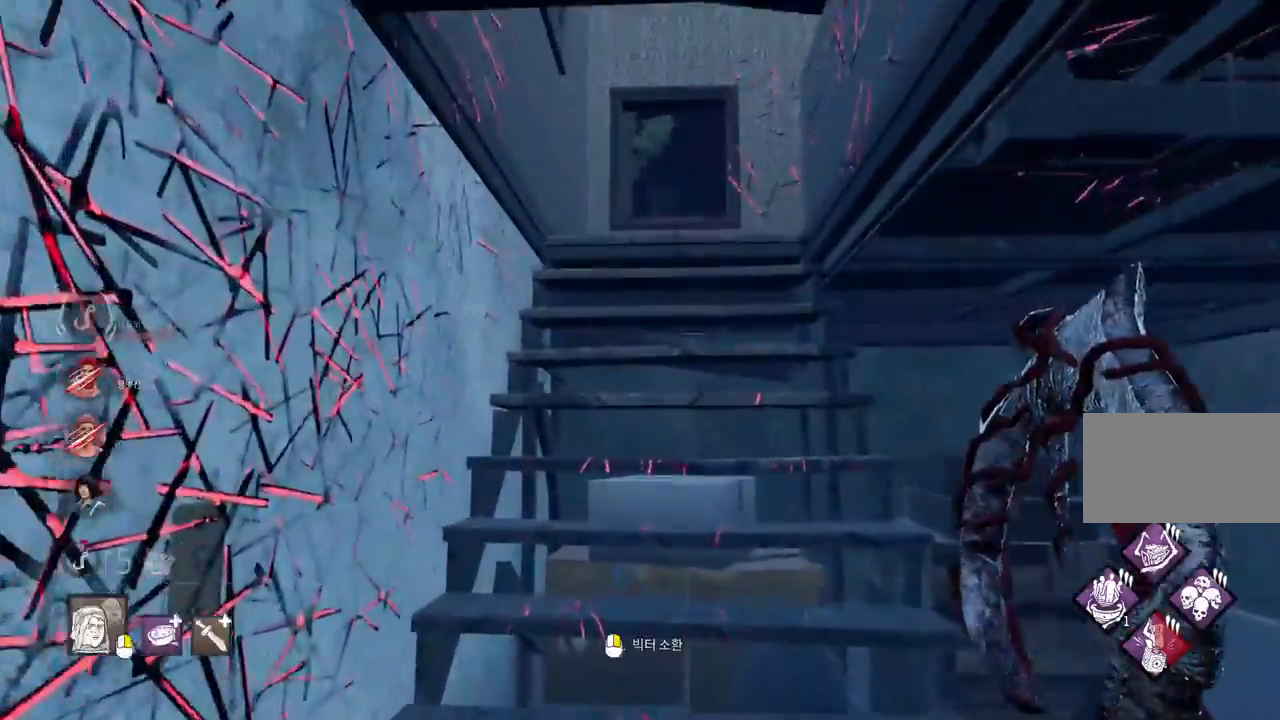
{"keys": ["w"], "mouse": ["right"], "events": [[450, "mouse_right", "down"]]}
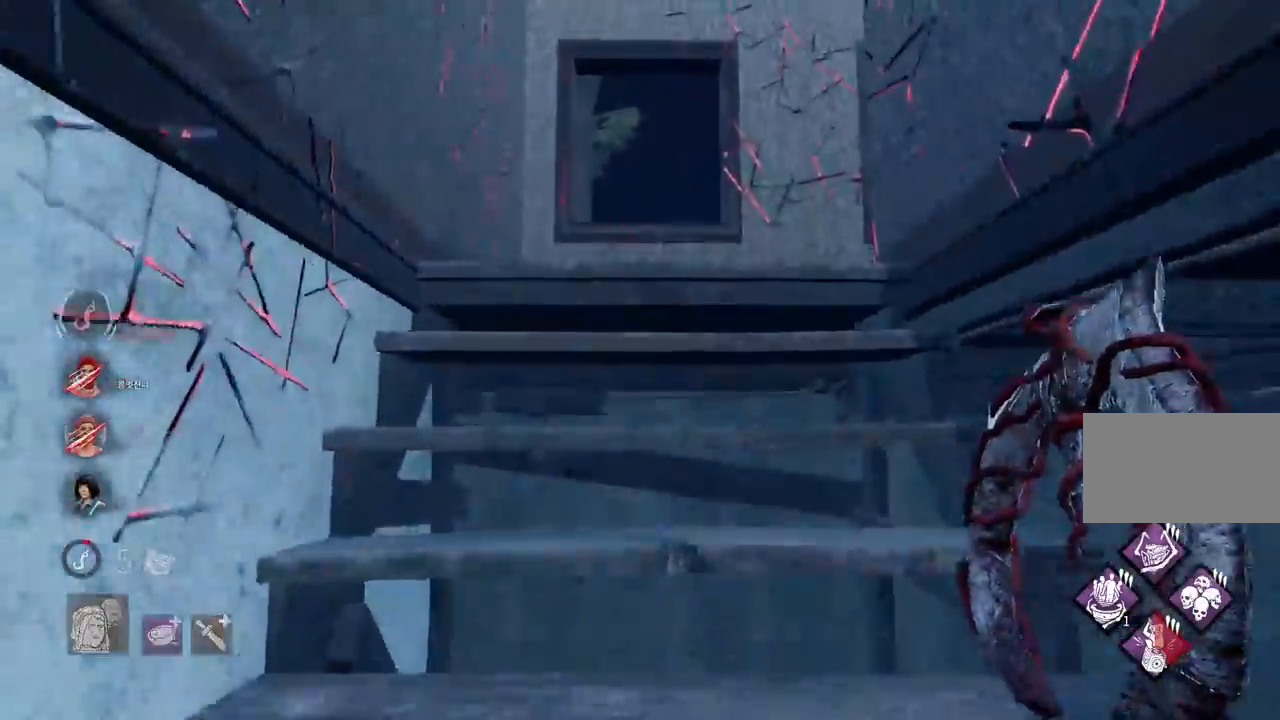
{"keys": ["w"], "mouse": [], "events": [[50, "mouse_right", "up"], [117, "mouse_right", "down"], [217, "mouse_right", "up"], [250, "mouse_right", "down"], [383, "mouse_right", "up"]]}
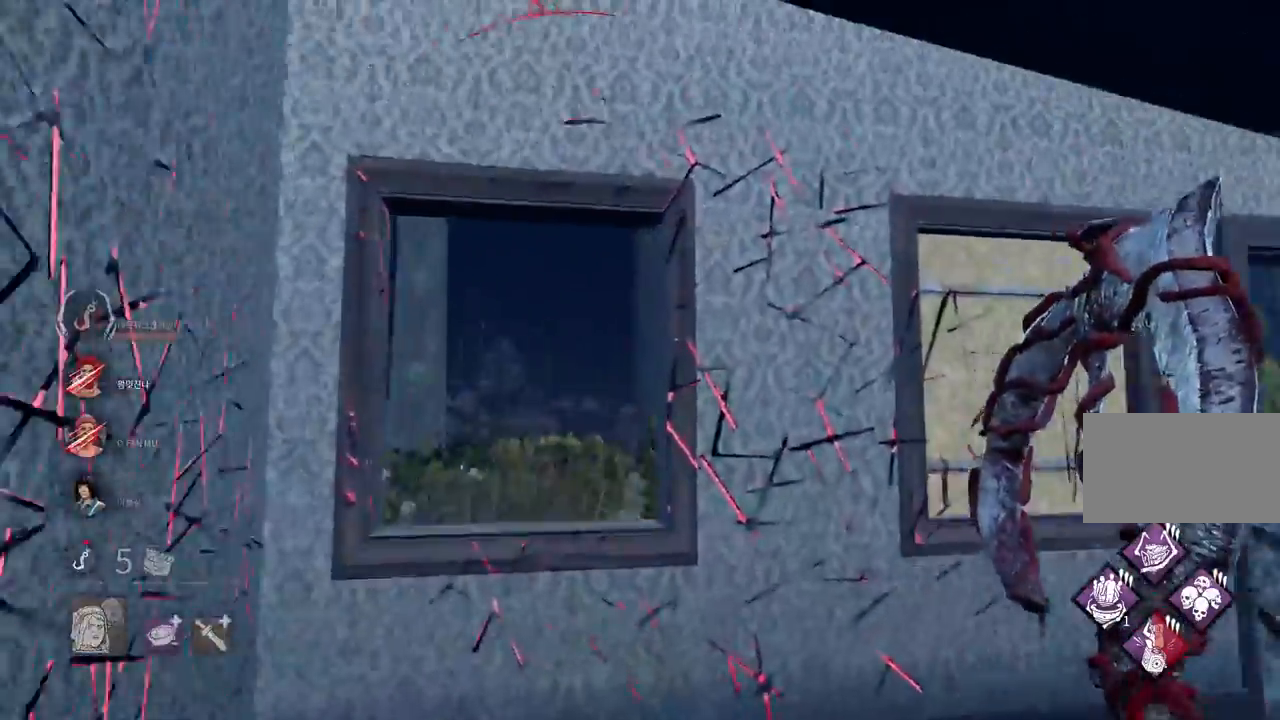
{"keys": ["w"], "mouse": [], "events": [[250, "a", "down"], [333, "a", "up"]]}
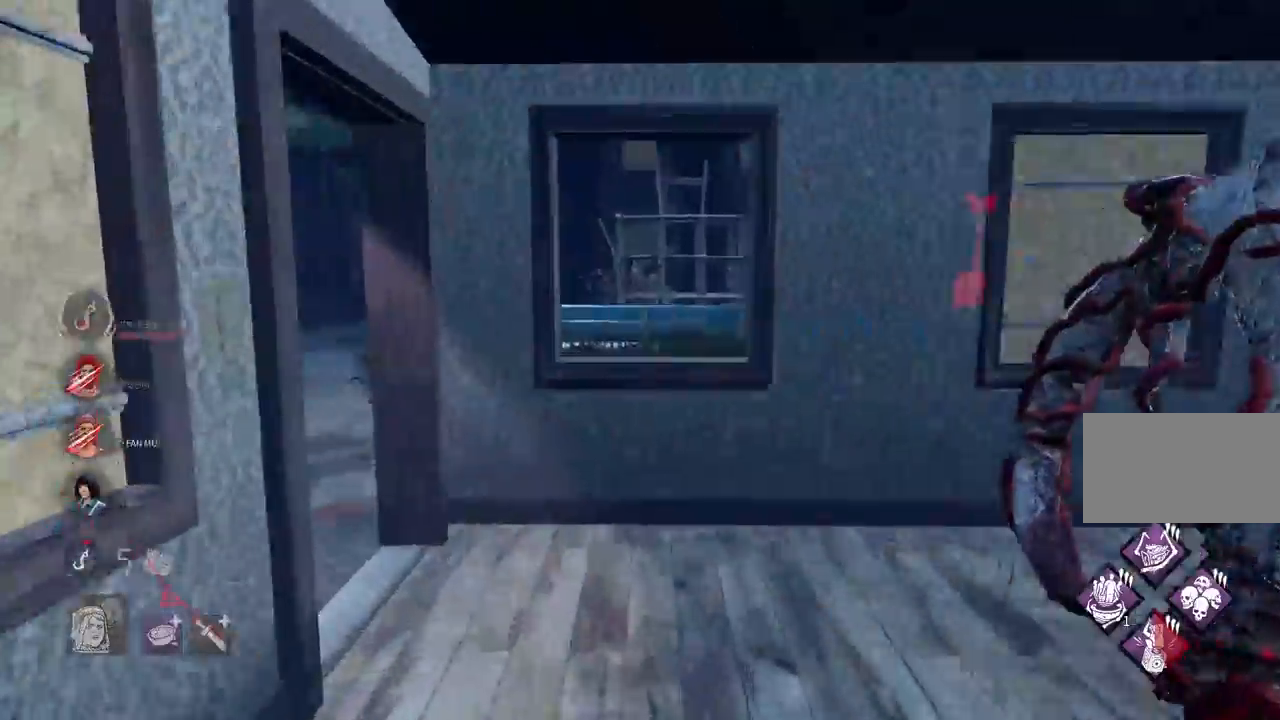
{"keys": ["w"], "mouse": [], "events": [[217, "d", "down"], [317, "d", "up"]]}
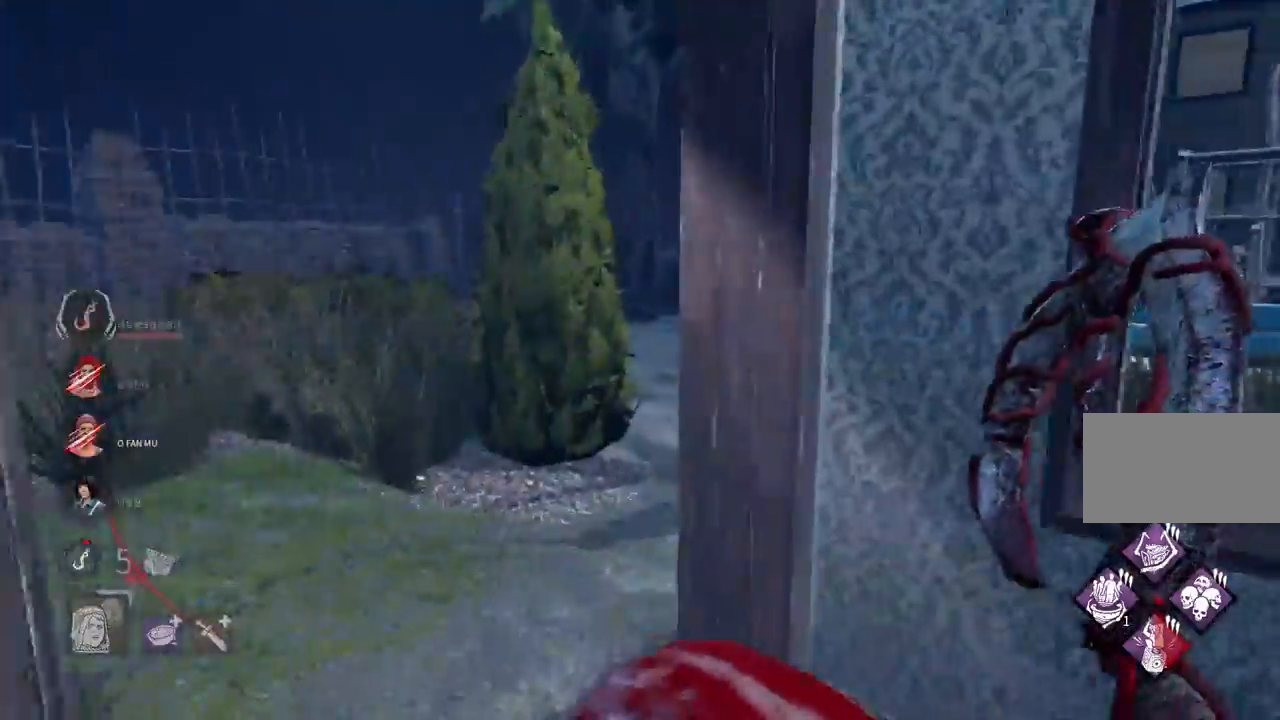
{"keys": ["w"], "mouse": [], "events": [[133, "a", "down"], [450, "a", "up"]]}
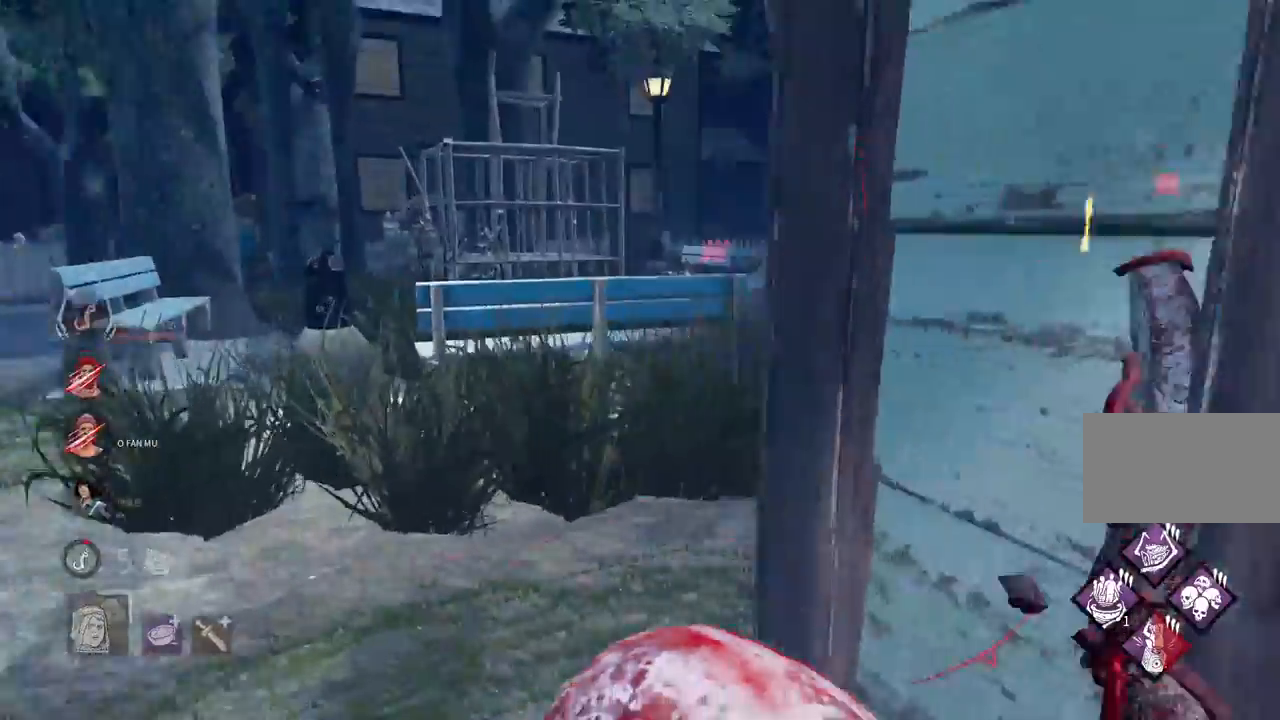
{"keys": ["w"], "mouse": [], "events": []}
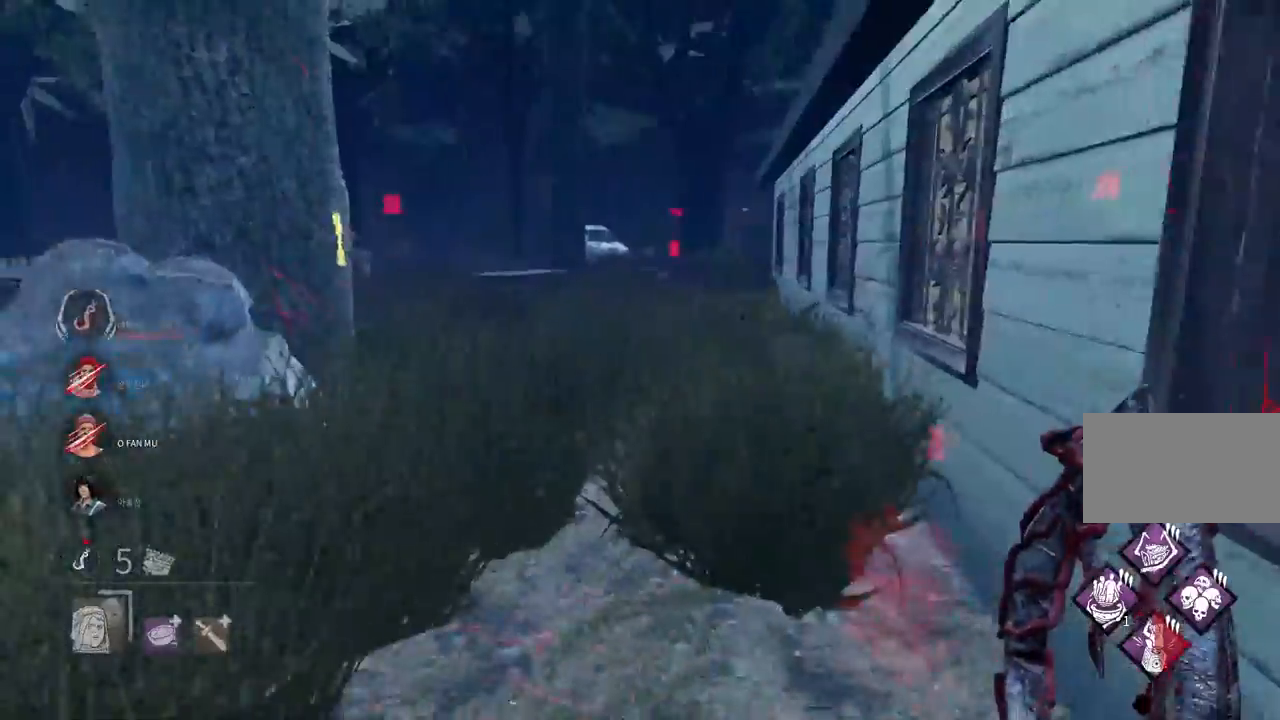
{"keys": ["w"], "mouse": [], "events": []}
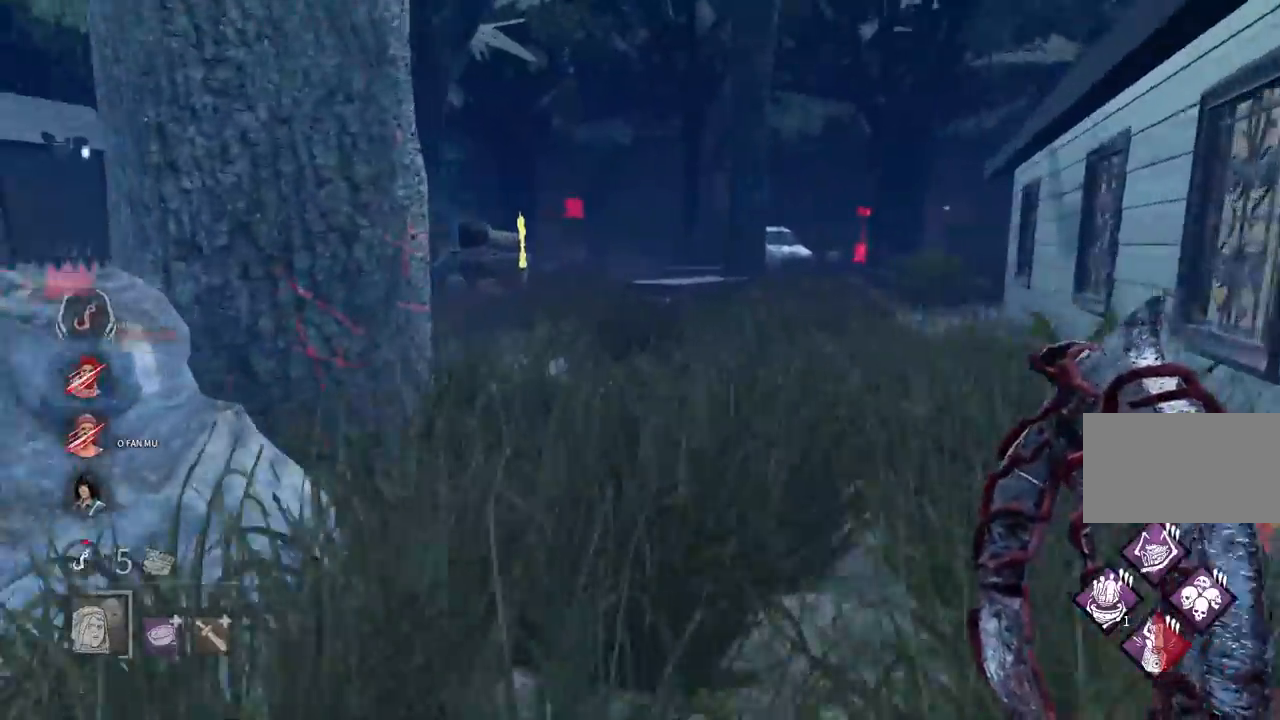
{"keys": ["d", "w"], "mouse": [], "events": [[117, "d", "down"], [217, "d", "up"], [317, "d", "down"], [417, "d", "up"], [483, "d", "down"]]}
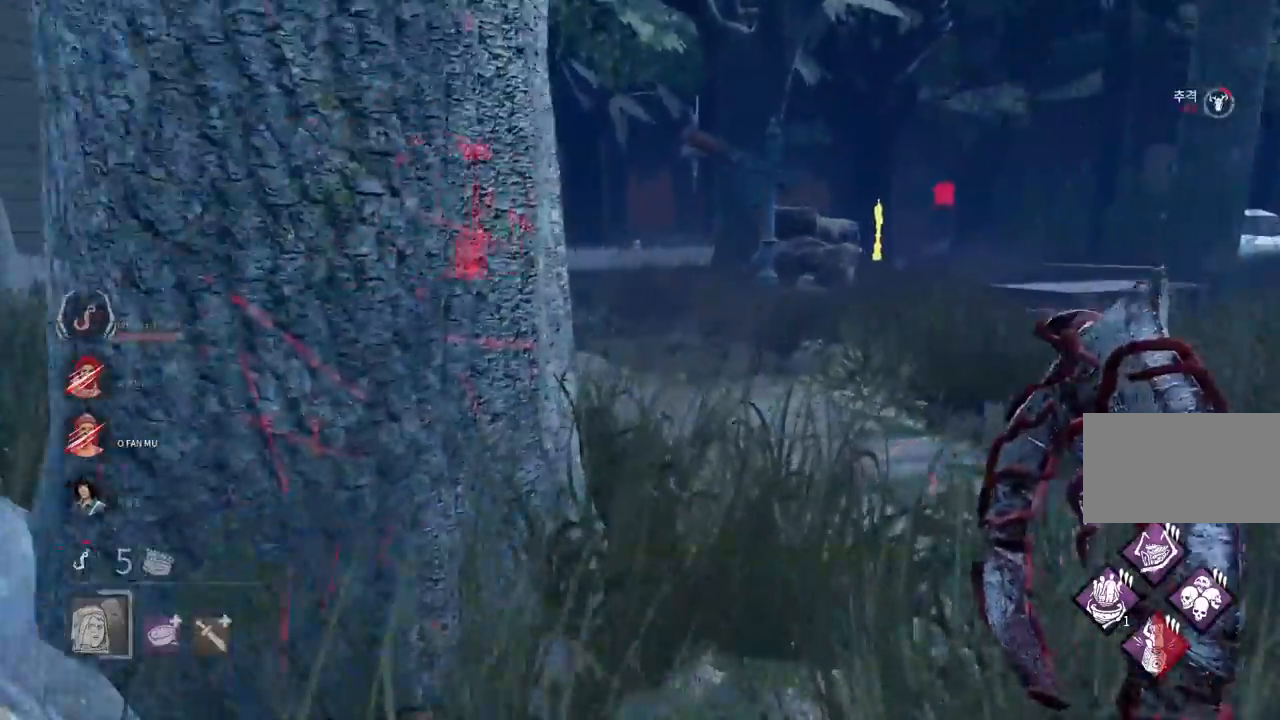
{"keys": ["w"], "mouse": [], "events": [[67, "d", "up"], [150, "d", "down"], [183, "d", "up"], [417, "d", "down"], [500, "d", "up"]]}